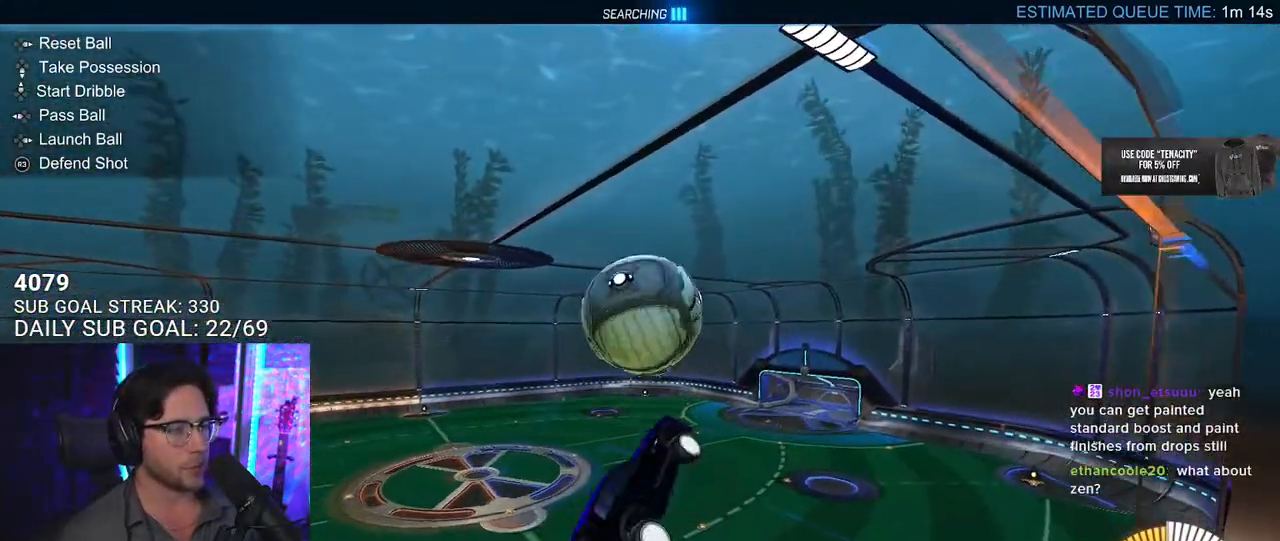
Gameplay with a controller (PlayStation layout); each line is a JSON object with the inputs held at the frame after it. "button_events" lists button changes between this image and that frame as [ms after this image, input, new state], when the widget could be followed in between (sticks are given only as held states). This document gives stick clicks only as held states, not as events. Not read: L1 R1.
{"buttons": ["R2", "L3"], "left_stick": "down", "right_stick": "center", "button_events": []}
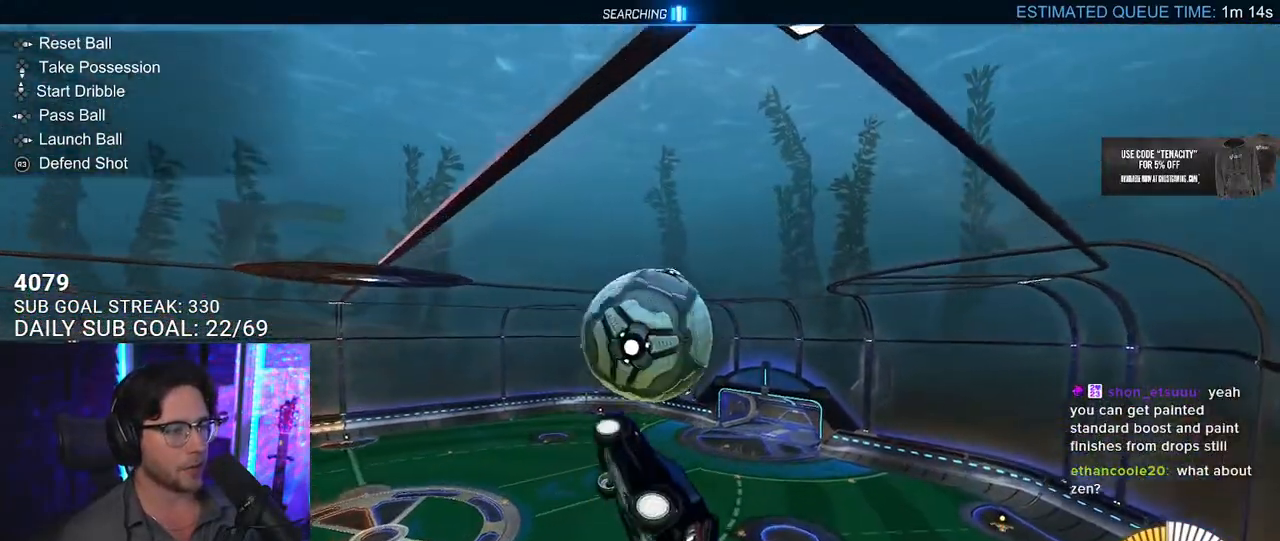
{"buttons": ["R2", "L3"], "left_stick": "down", "right_stick": "center"}
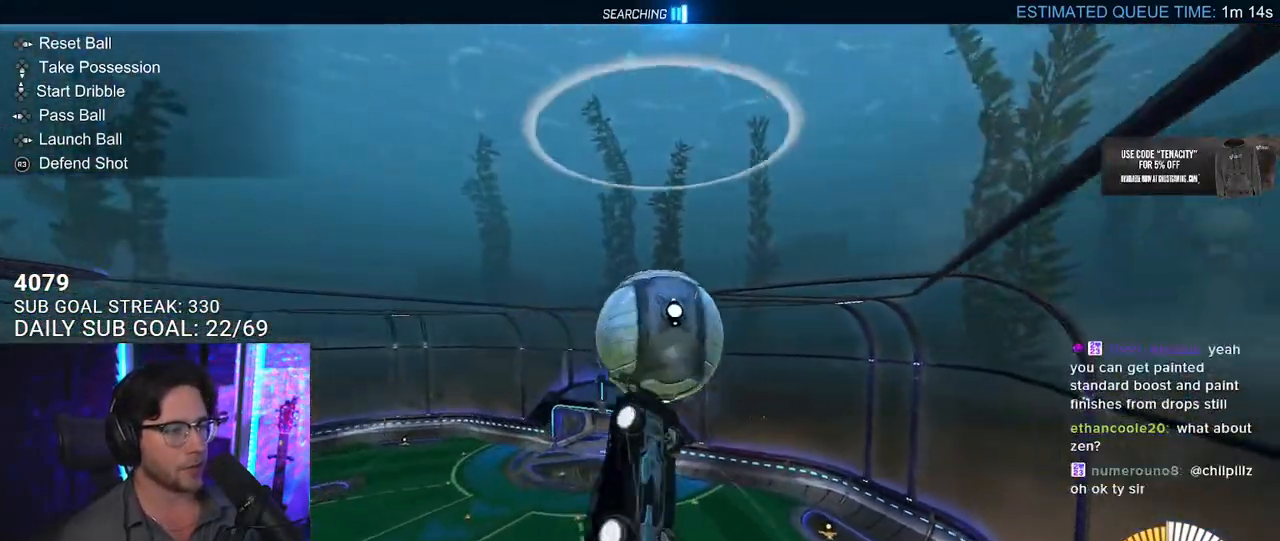
{"buttons": ["L3"], "left_stick": "left", "right_stick": "center", "button_events": [[383, "R2", "up"]]}
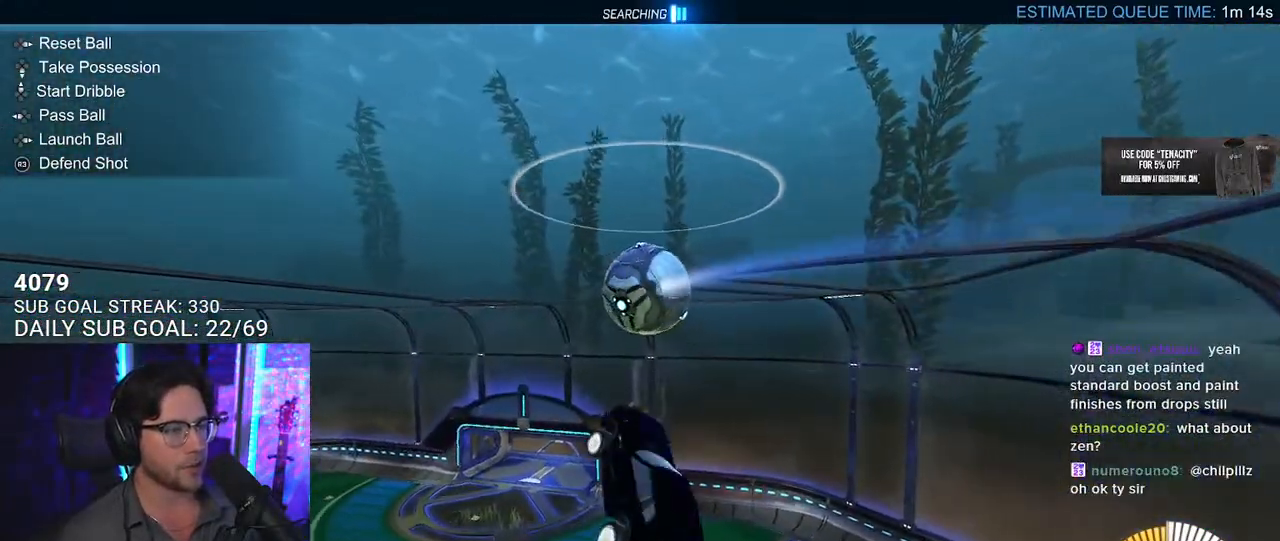
{"buttons": ["L3"], "left_stick": "up-left", "right_stick": "center", "button_events": []}